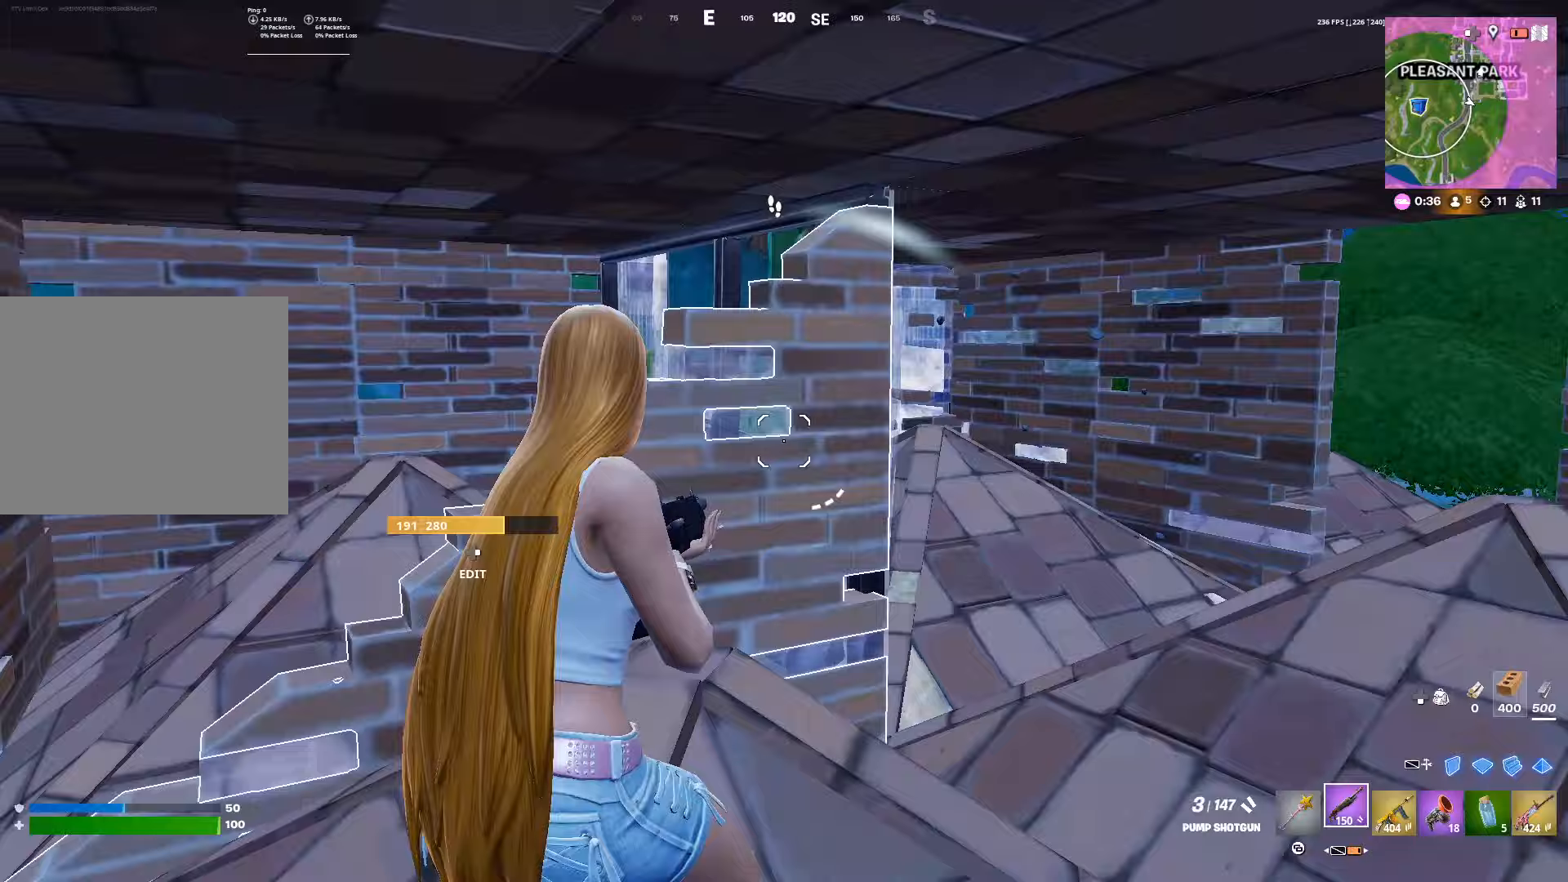
Gameplay with a controller (PlayStation layout); each line is a JSON object with the inputs held at the frame after it. "events" lists button and stick changes between this image and that frame as [ms after this image, input, new state], when the widget could be followed in between. Not read: R3.
{"buttons": ["R1"], "left_stick": "up-left", "right_stick": "center", "events": [[17, "right_stick", "center"], [383, "left_stick", "up"], [450, "R1", "down"], [500, "left_stick", "up-left"]]}
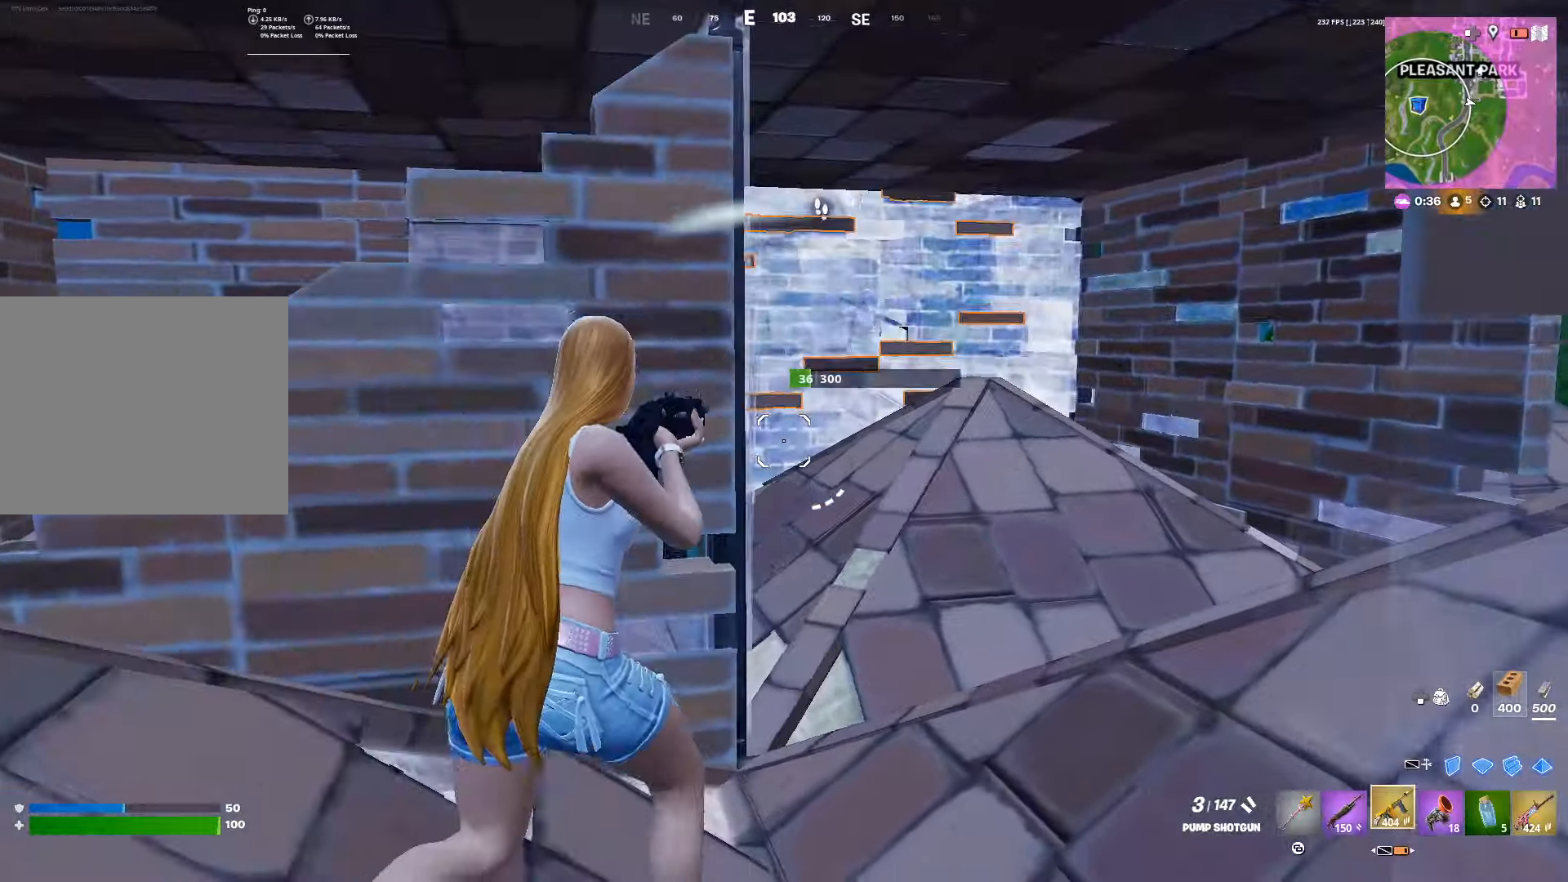
{"buttons": ["L2"], "left_stick": "center", "right_stick": "center", "events": [[67, "R1", "up"], [217, "left_stick", "up-right"], [333, "L2", "down"], [333, "left_stick", "down-right"], [433, "left_stick", "center"]]}
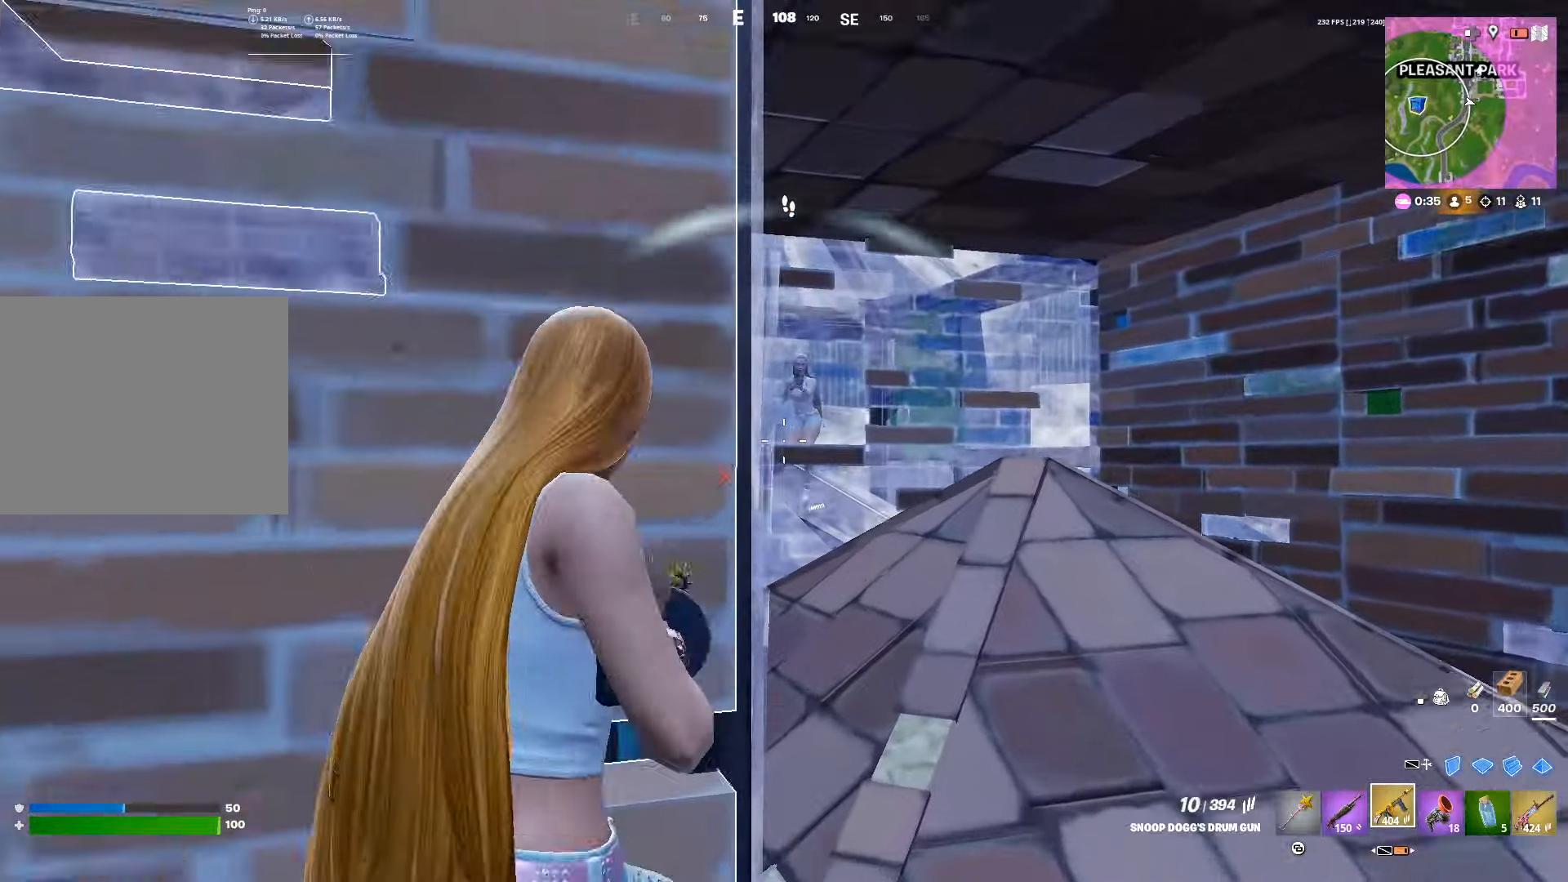
{"buttons": ["L2", "R2"], "left_stick": "center", "right_stick": "center", "events": [[83, "left_stick", "right"], [133, "right_stick", "up-left"], [300, "left_stick", "center"], [333, "R2", "down"], [350, "right_stick", "center"], [433, "DPAD_UP", "down"], [500, "DPAD_UP", "up"]]}
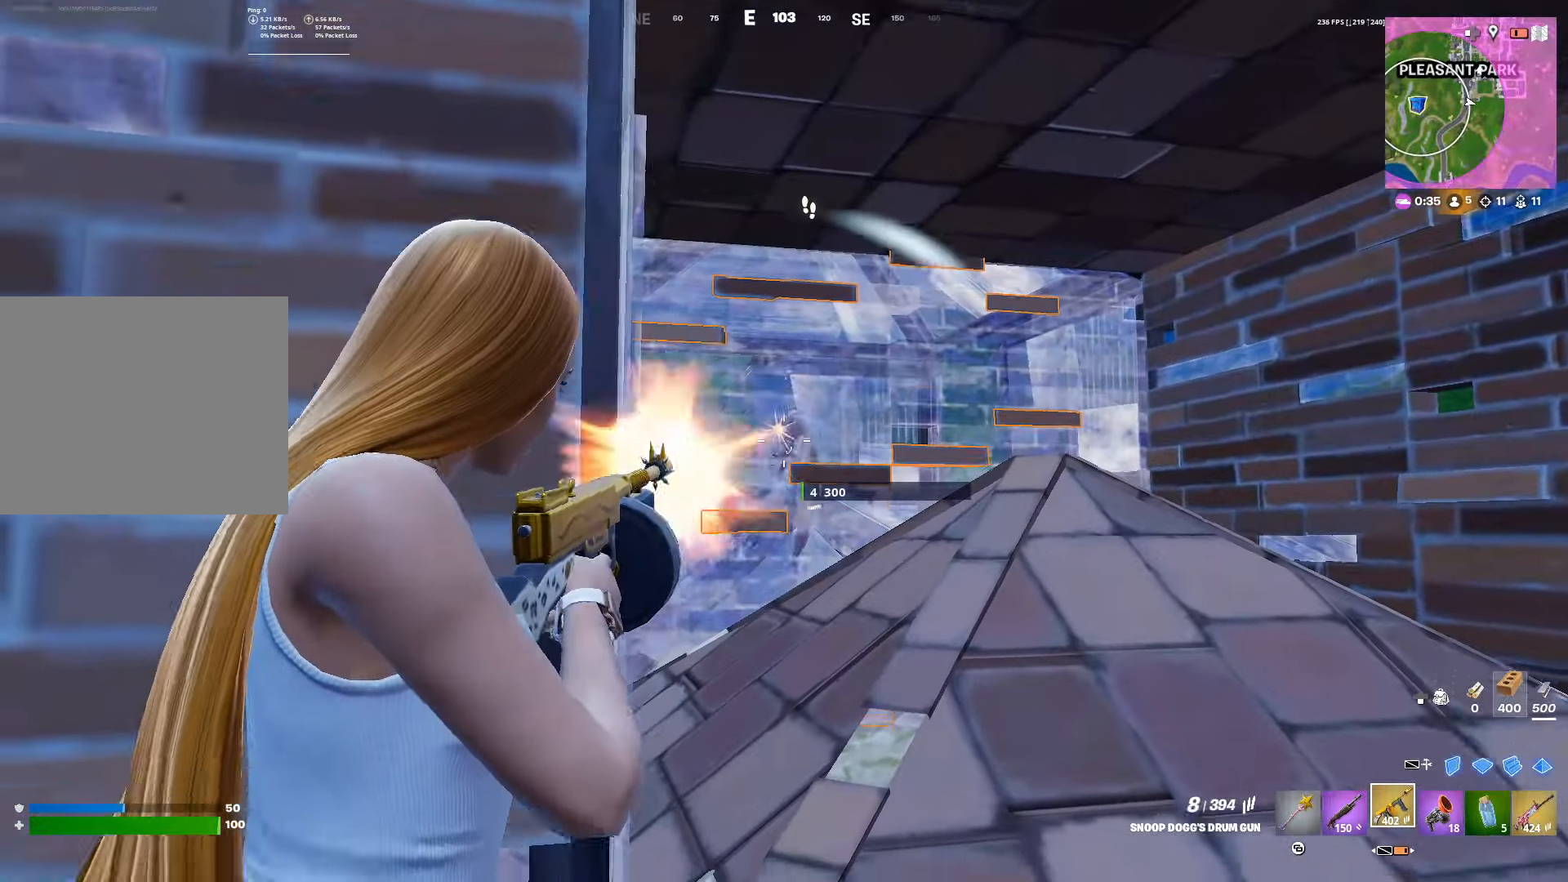
{"buttons": ["L2", "R2"], "left_stick": "center", "right_stick": "down-right", "events": [[100, "right_stick", "right"], [150, "right_stick", "up-right"], [183, "left_stick", "left"], [317, "left_stick", "center"], [350, "right_stick", "down-right"]]}
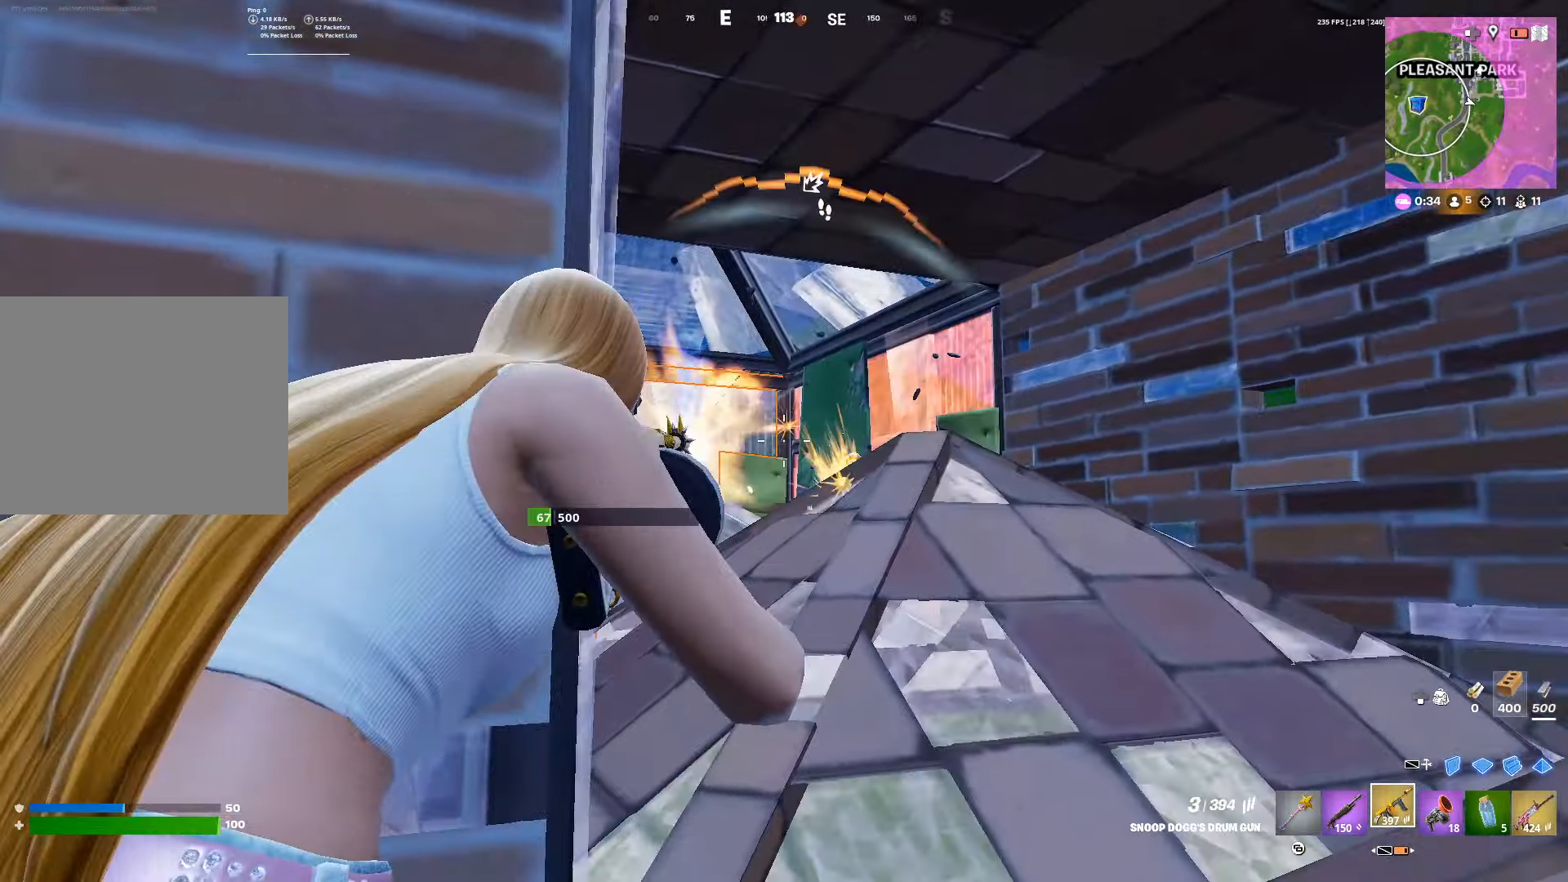
{"buttons": [], "left_stick": "down", "right_stick": "down-right", "events": [[33, "right_stick", "right"], [67, "left_stick", "left"], [133, "right_stick", "center"], [233, "R2", "up"], [250, "L1", "down"], [250, "L2", "up"], [267, "left_stick", "center"], [333, "L1", "up"], [333, "left_stick", "down-left"], [467, "left_stick", "down"], [467, "right_stick", "down-right"]]}
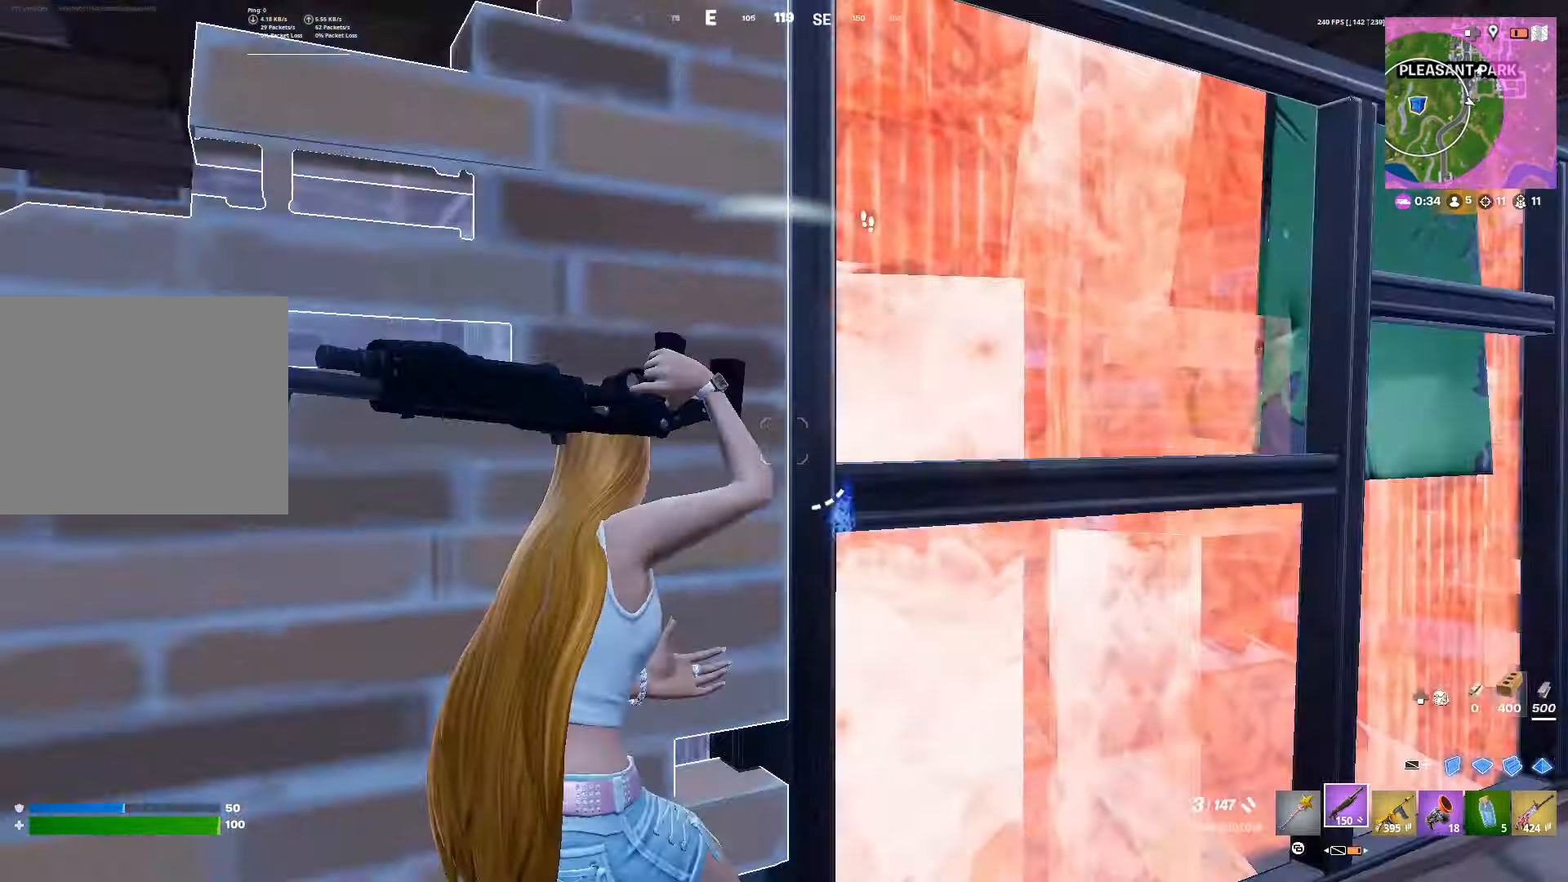
{"buttons": [], "left_stick": "down-right", "right_stick": "right", "events": [[17, "right_stick", "right"], [117, "right_stick", "center"], [150, "L3", "down"], [217, "L3", "up"], [233, "left_stick", "down-right"], [250, "R2", "down"], [267, "right_stick", "right"], [317, "L3", "down"], [333, "right_stick", "center"], [383, "R2", "up"], [400, "right_stick", "right"], [417, "L3", "up"]]}
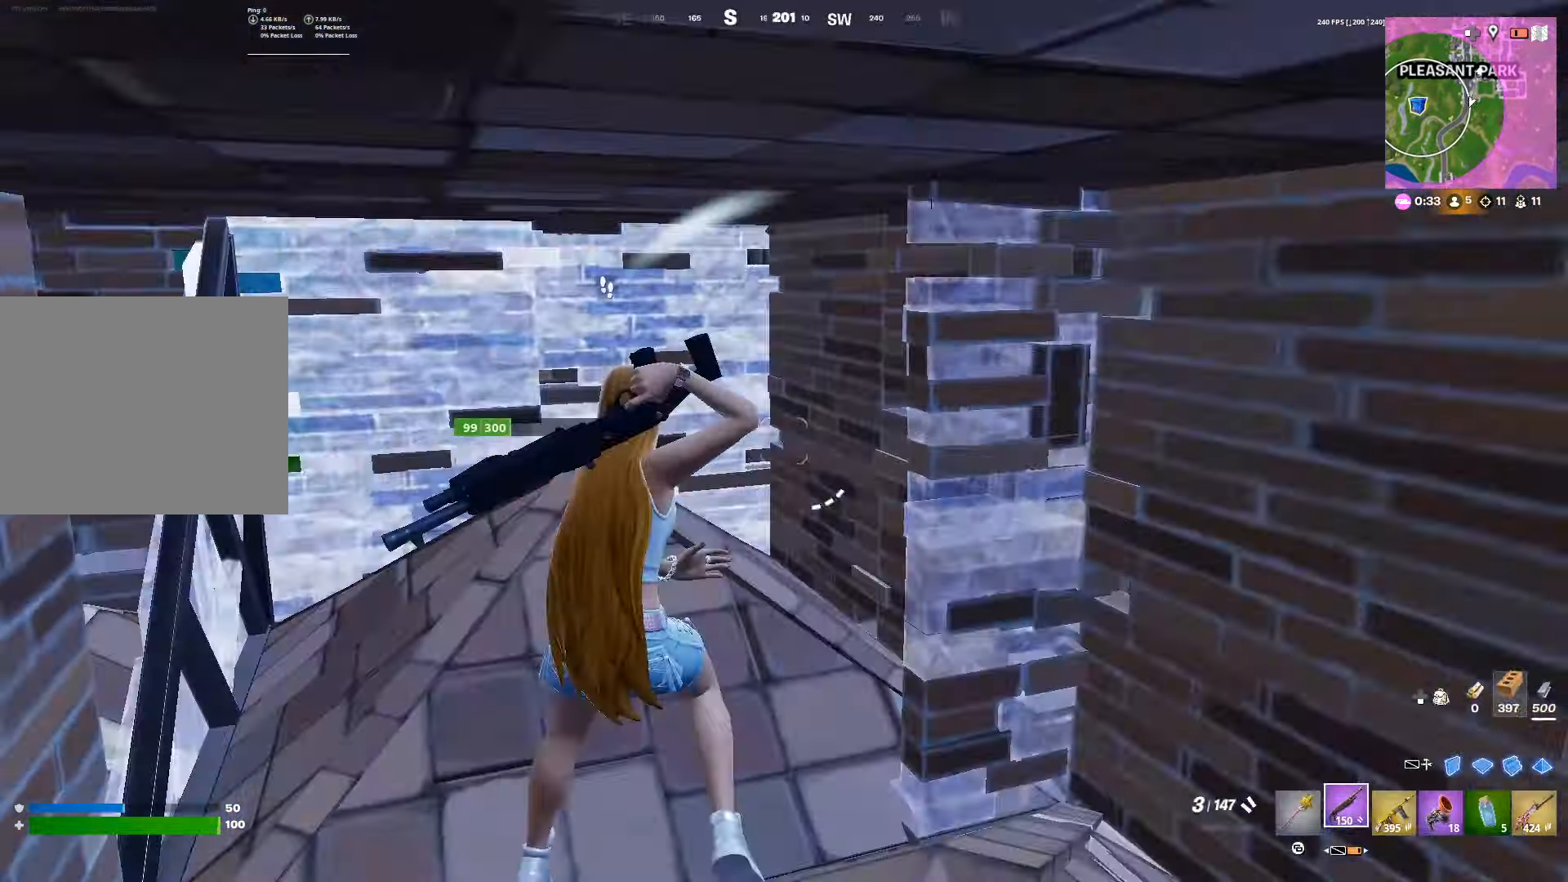
{"buttons": [], "left_stick": "right", "right_stick": "center", "events": [[50, "right_stick", "center"], [133, "DPAD_RIGHT", "down"], [150, "L1", "down"], [167, "right_stick", "left"], [183, "R1", "down"], [233, "DPAD_RIGHT", "up"], [250, "L1", "up"], [250, "left_stick", "down"], [267, "R1", "up"], [367, "right_stick", "center"], [433, "left_stick", "right"]]}
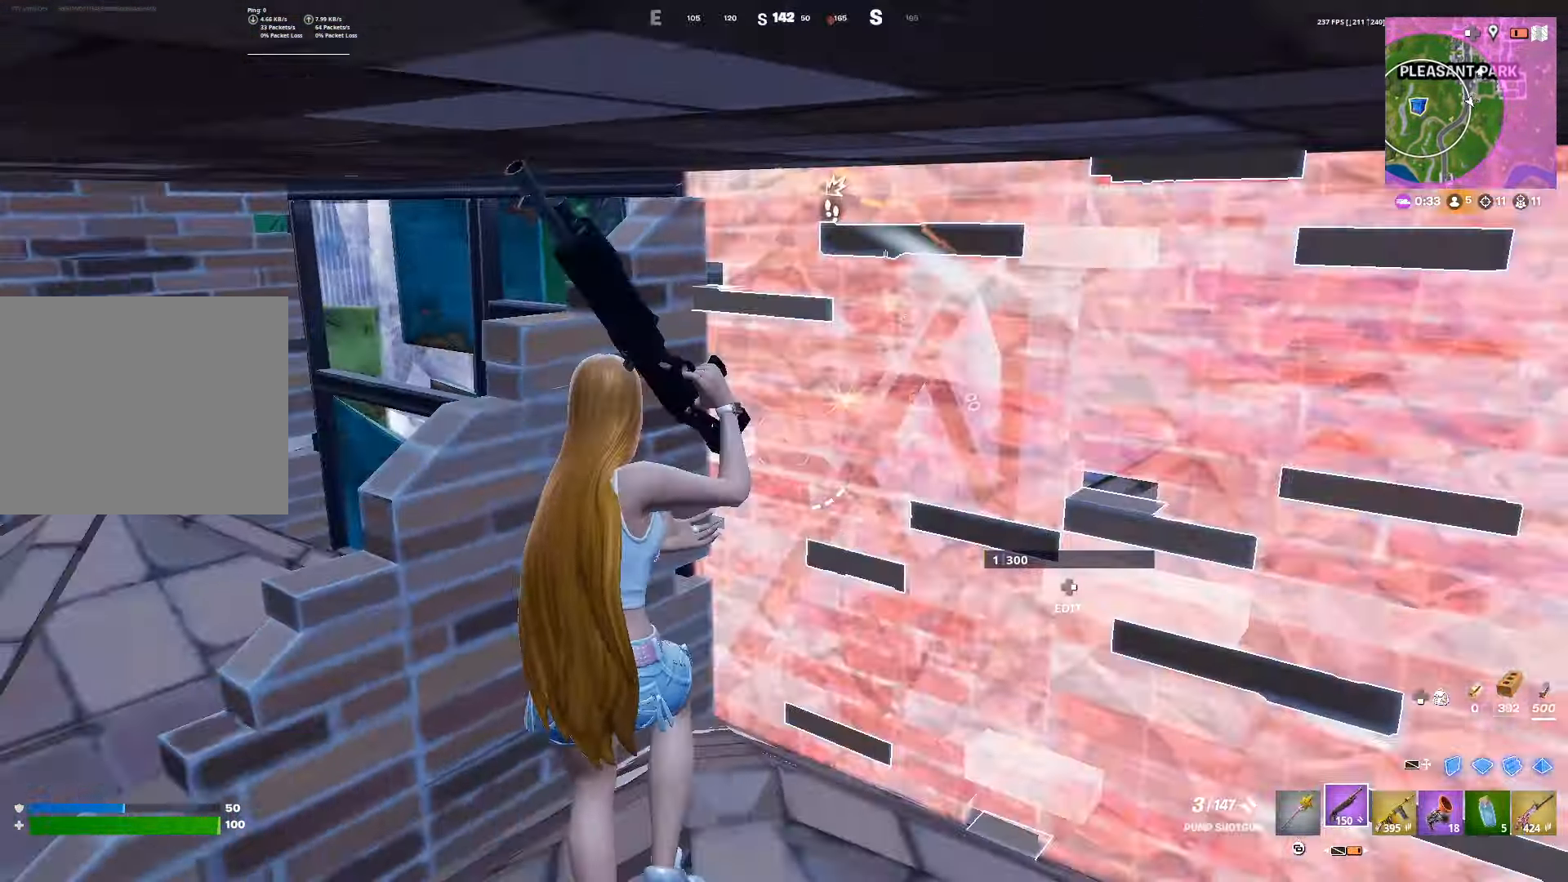
{"buttons": [], "left_stick": "left", "right_stick": "center", "events": [[50, "left_stick", "up-right"], [183, "left_stick", "center"], [450, "left_stick", "left"]]}
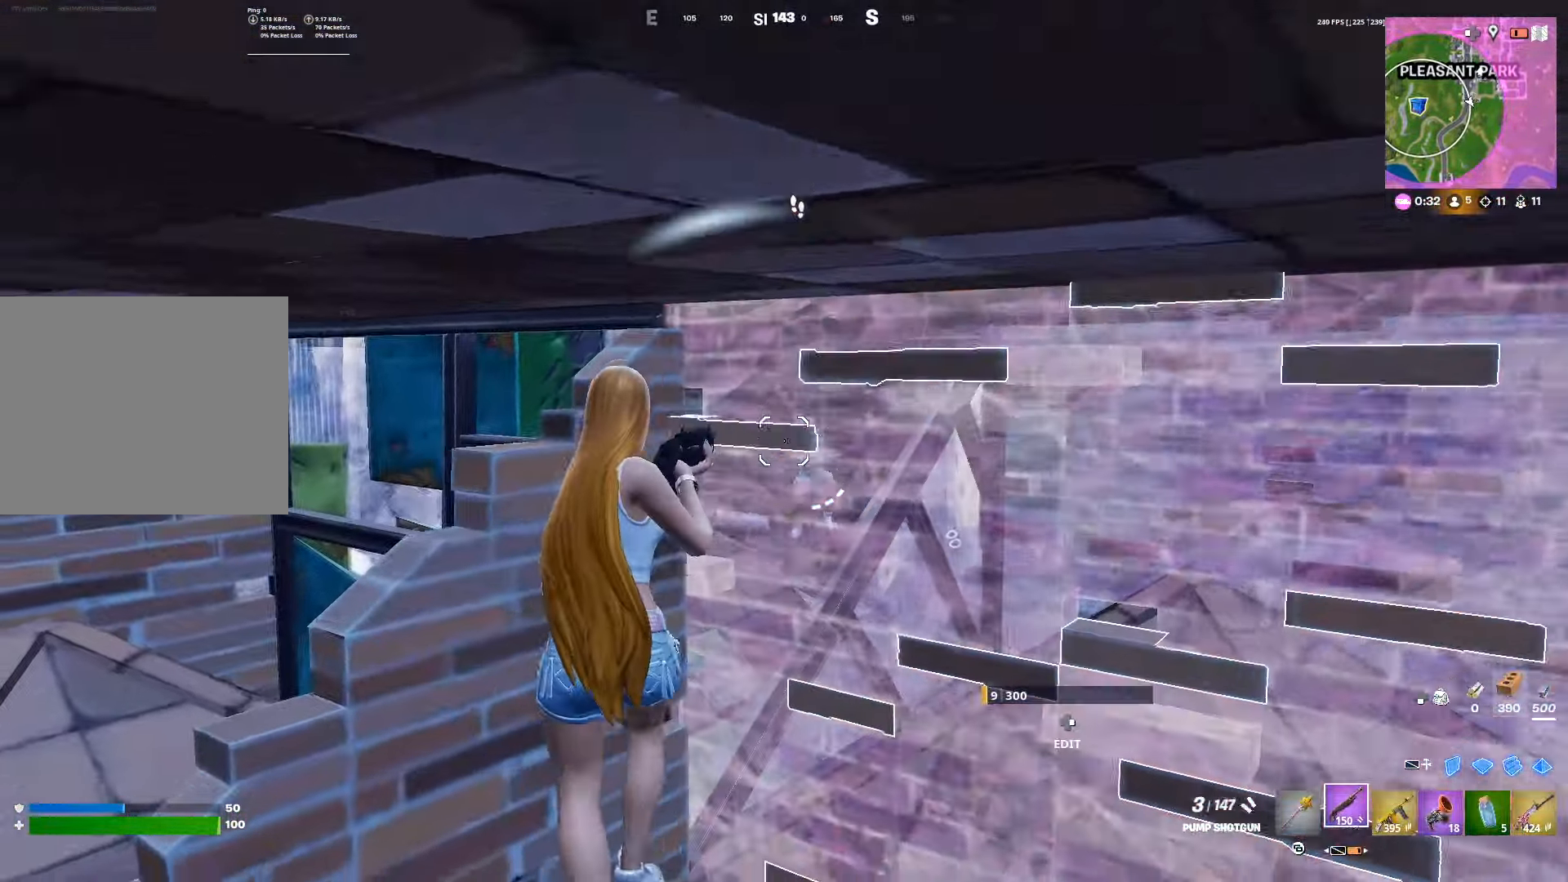
{"buttons": [], "left_stick": "up-right", "right_stick": "center", "events": [[200, "left_stick", "center"], [250, "left_stick", "up-right"]]}
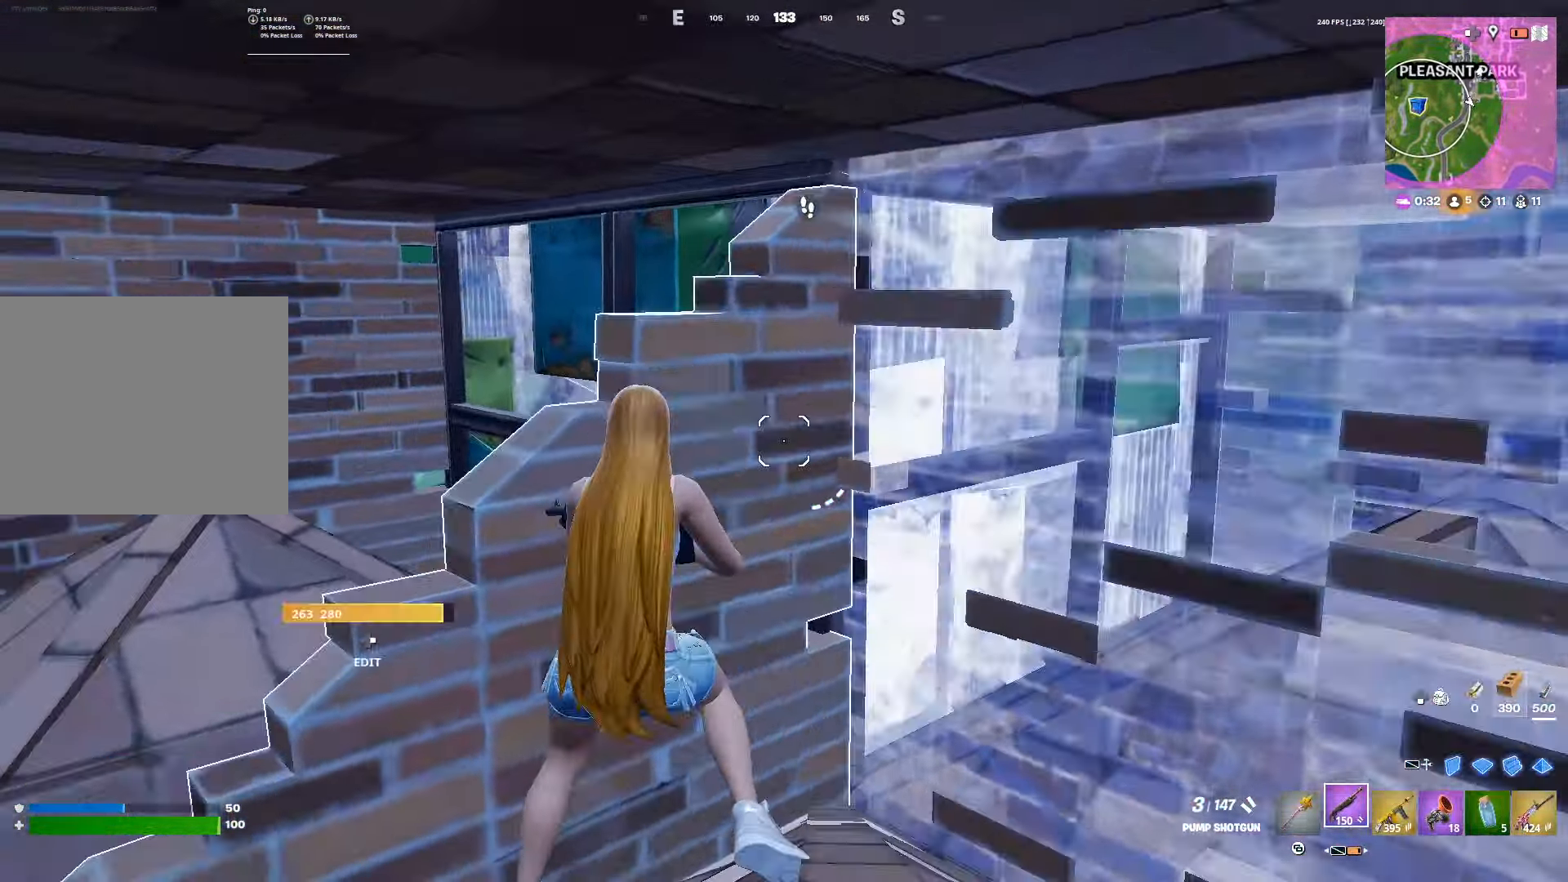
{"buttons": [], "left_stick": "up-left", "right_stick": "center", "events": [[233, "left_stick", "center"], [367, "left_stick", "left"], [433, "left_stick", "up-left"]]}